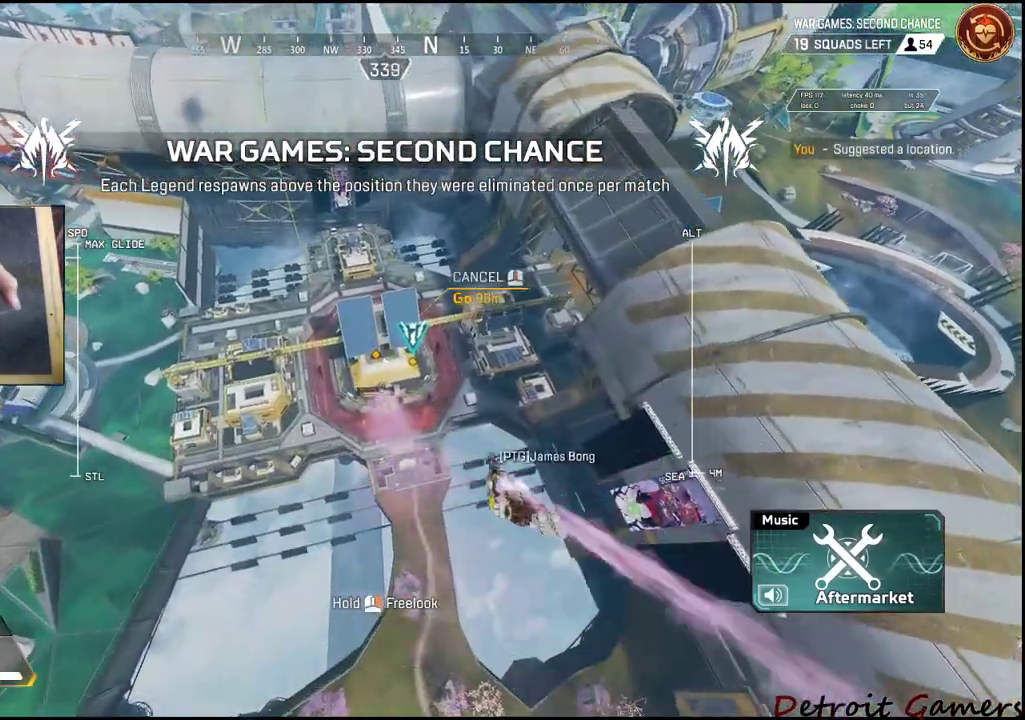
Gameplay with keyboard and mouse; each line is a JSON object with the keys and mouse buttons held at the frame after it. "events" lists presses ("down") and releases ("up") of "1", "2", "3", "4", "5", "a", "alt", "c", "caps_lock", "ctrl", "d", "e", "f", "g", "q", "r", "s", "shift", "space", "t", "tab", "v", "w", "x", "z", "mouse_left", "mouse_wheel" and "mouse_right" between this image and that frame as [ms after this image, input, new state], when the widget could be followed in between. "mouse_left", "mouse_wheel", "mouse_right" = the "left", "wheel", "right" buttons of the "mouse" list. No other keys are recorded. "wheel" means that the mouse wheel is clicked or scrolled. Not read: mouse_move.
{"keys": ["a", "s", "shift", "w"], "mouse": [], "events": []}
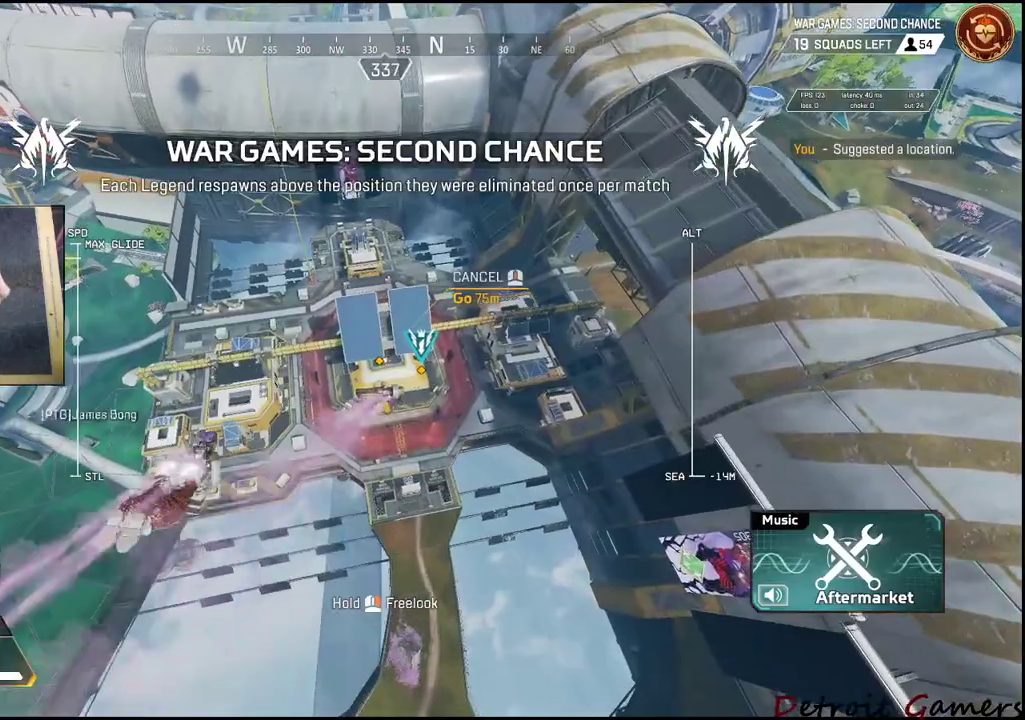
{"keys": ["a", "s", "shift", "w"], "mouse": [], "events": []}
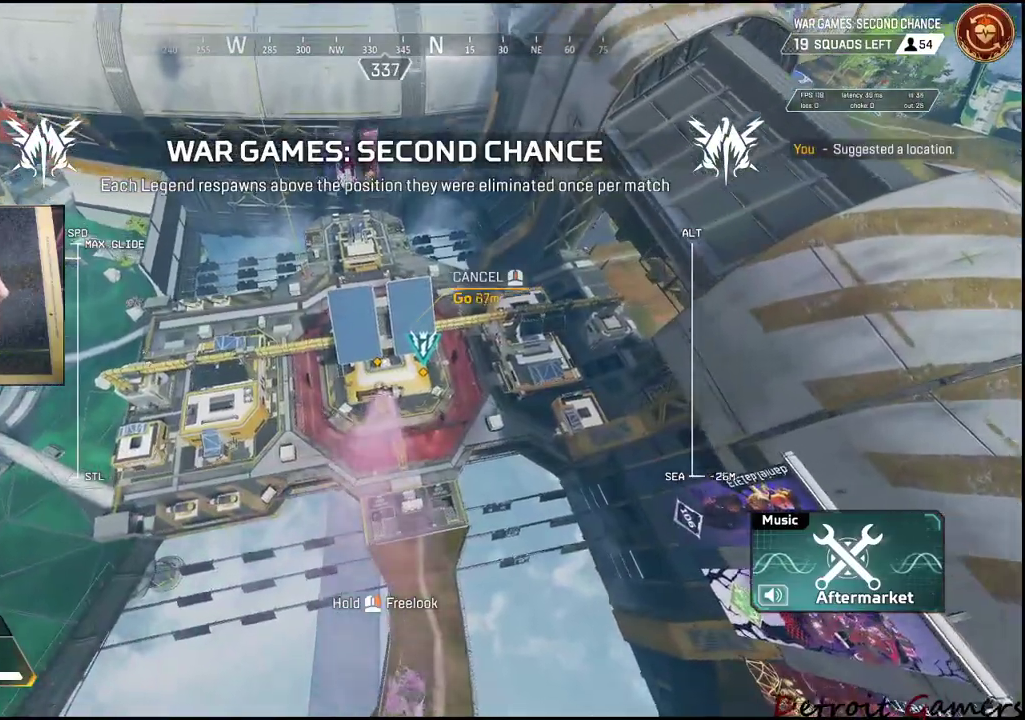
{"keys": ["a", "s", "shift", "w"], "mouse": [], "events": []}
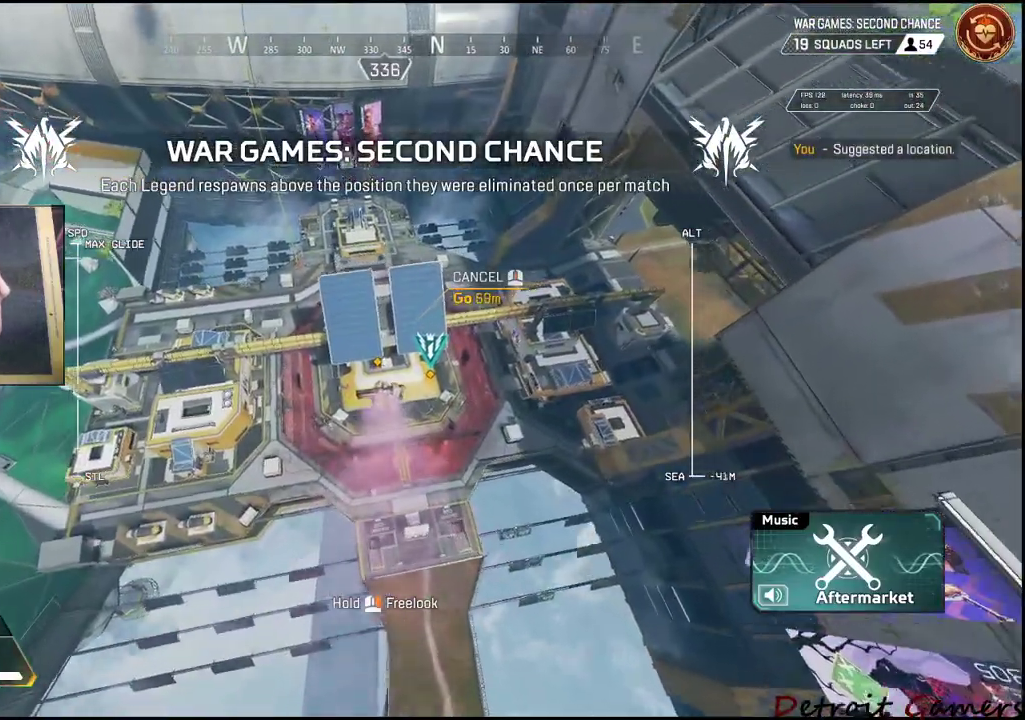
{"keys": ["a", "s", "shift", "w"], "mouse": [], "events": []}
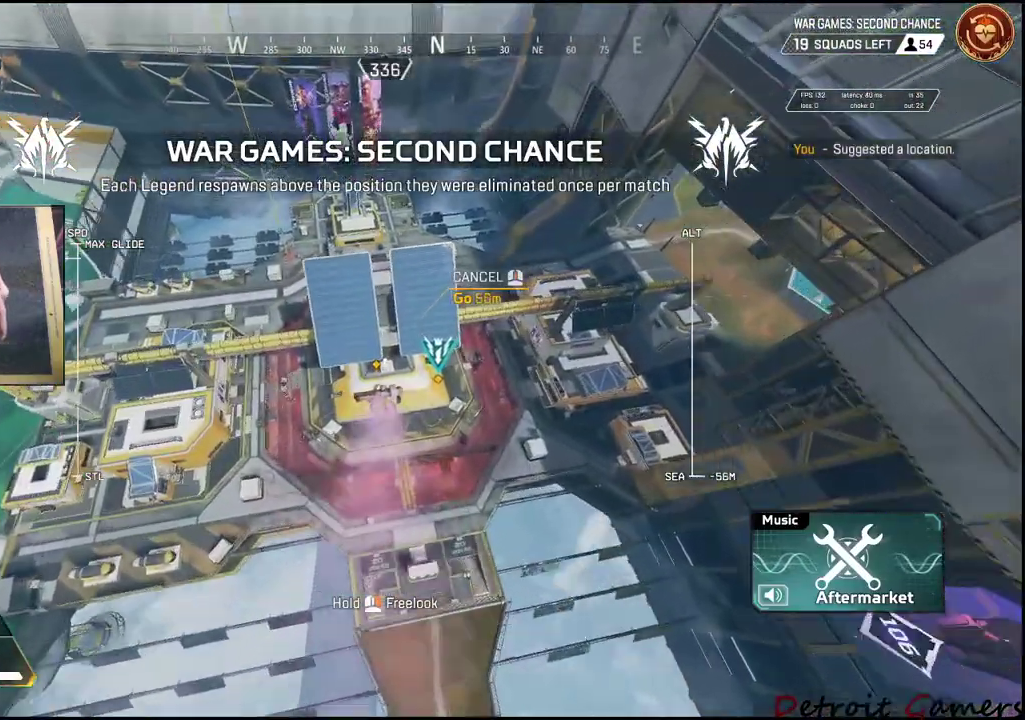
{"keys": ["a", "s", "shift", "w"], "mouse": [], "events": []}
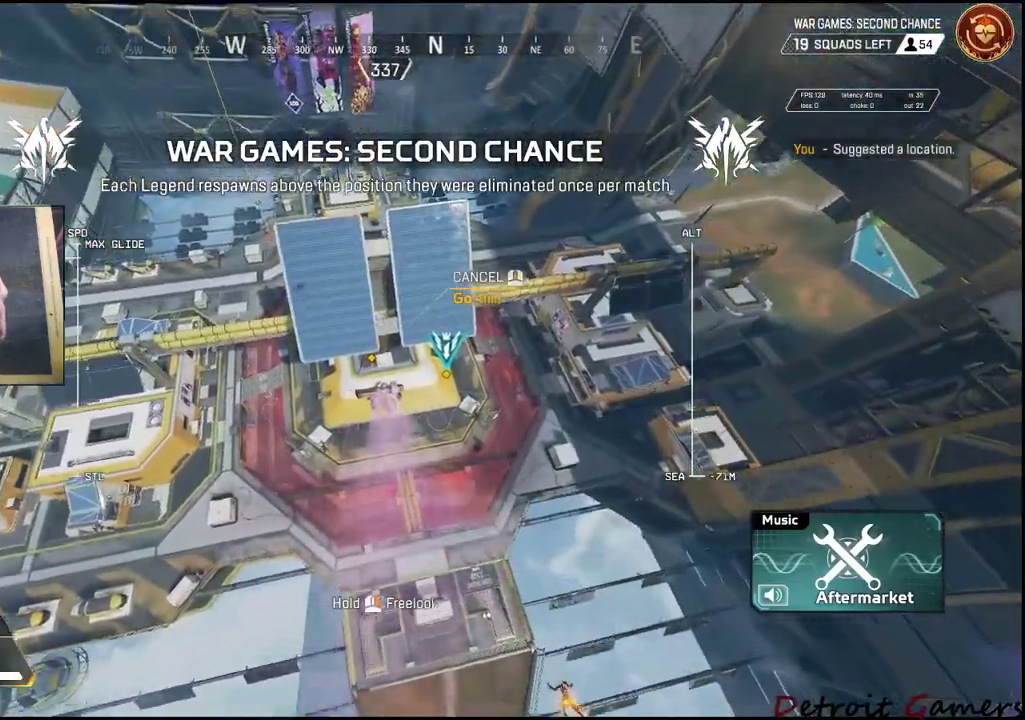
{"keys": ["a", "s", "shift", "w"], "mouse": [], "events": []}
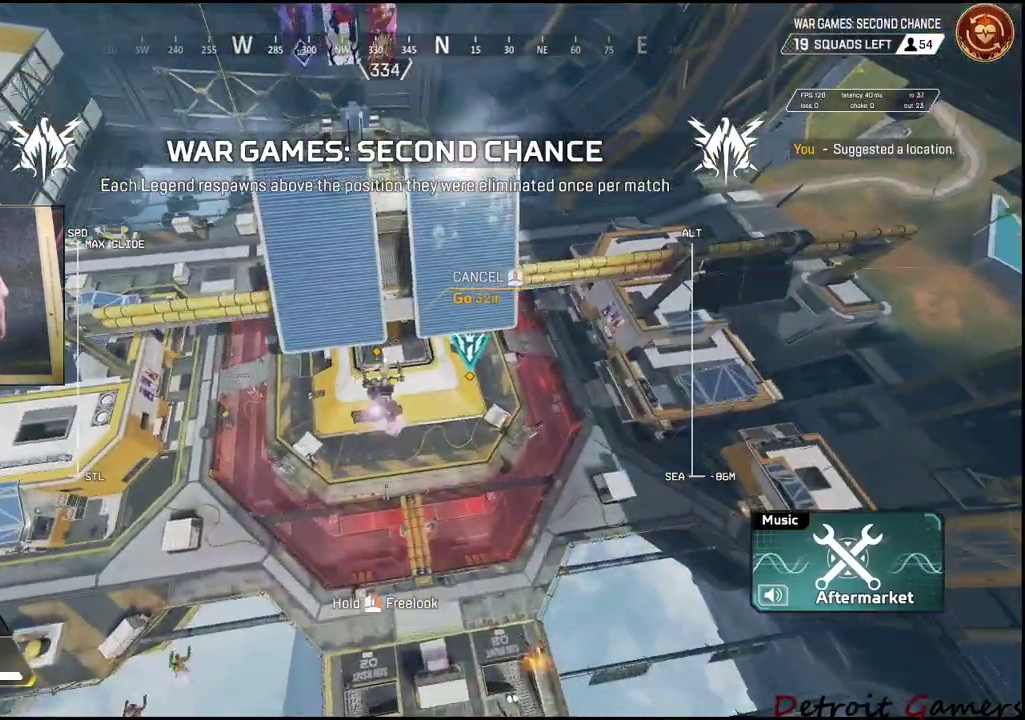
{"keys": ["a", "s", "shift", "w"], "mouse": [], "events": []}
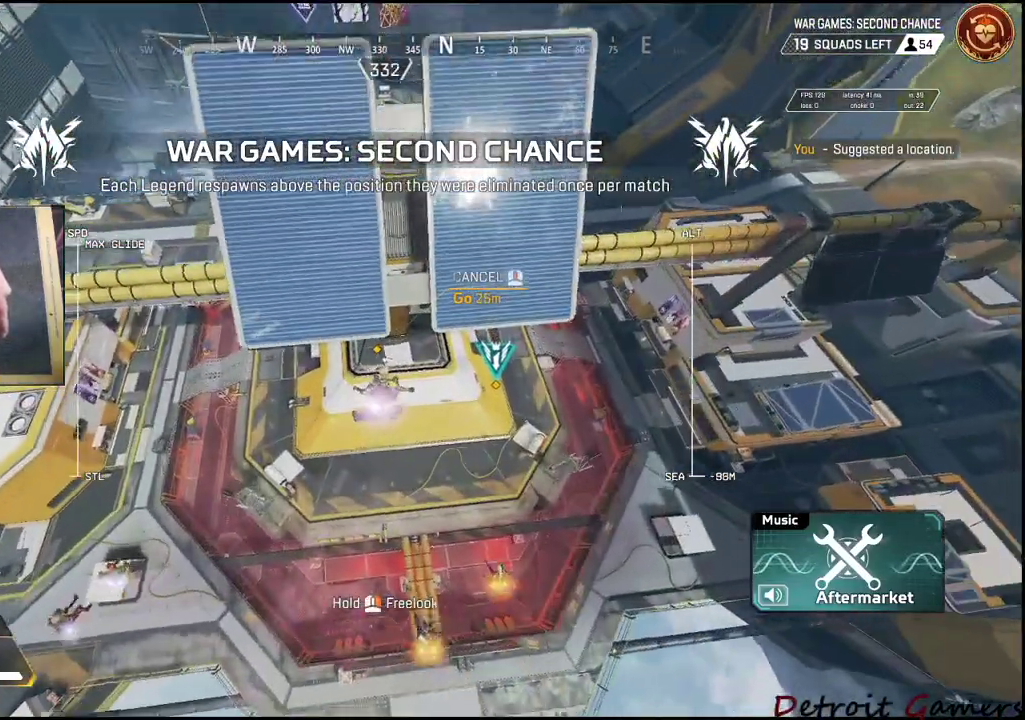
{"keys": ["a", "s", "shift", "w"], "mouse": [], "events": []}
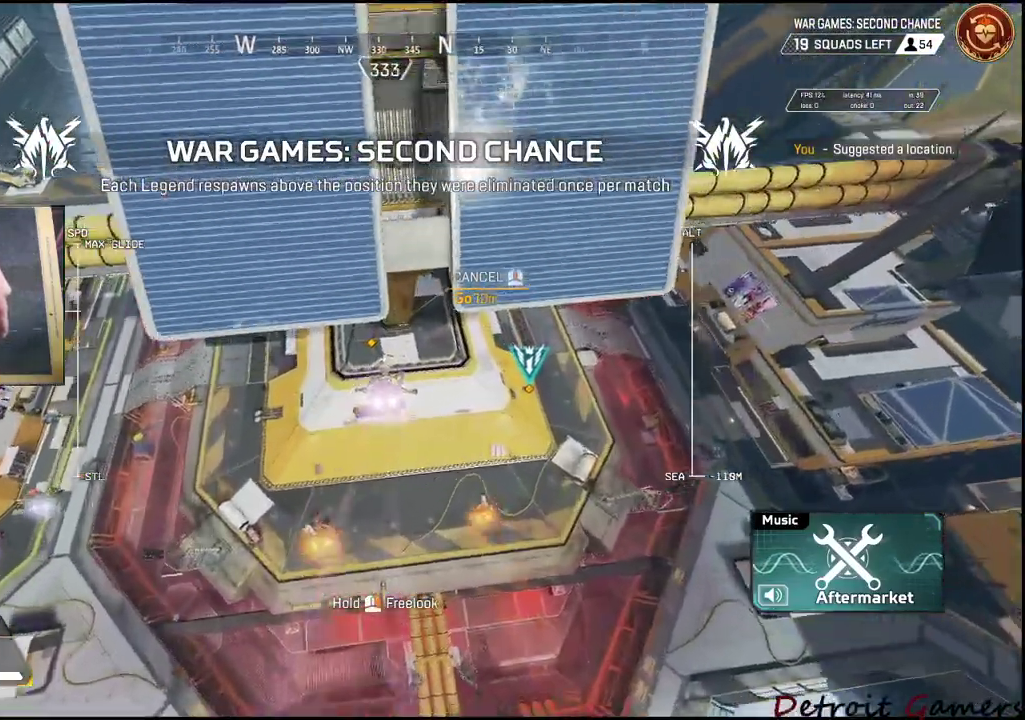
{"keys": ["a", "s", "shift", "w"], "mouse": [], "events": []}
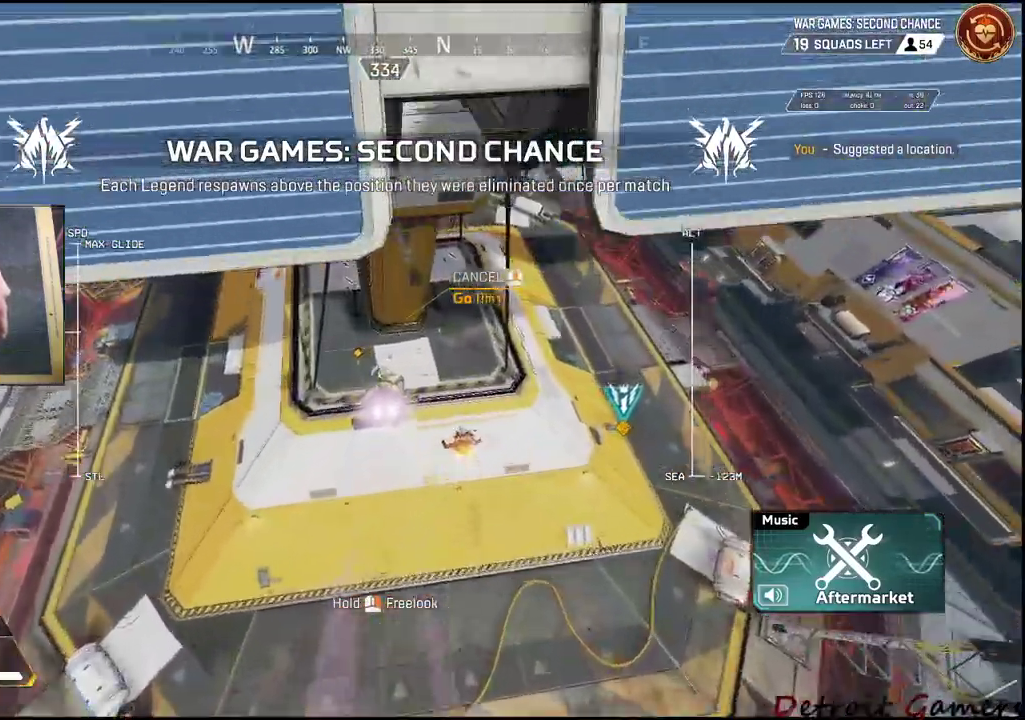
{"keys": ["a", "e", "s", "shift", "w"], "mouse": [], "events": [[234, "e", "down"], [234, "mouse_left", "down"], [317, "mouse_left", "up"], [350, "e", "up"], [400, "e", "down"]]}
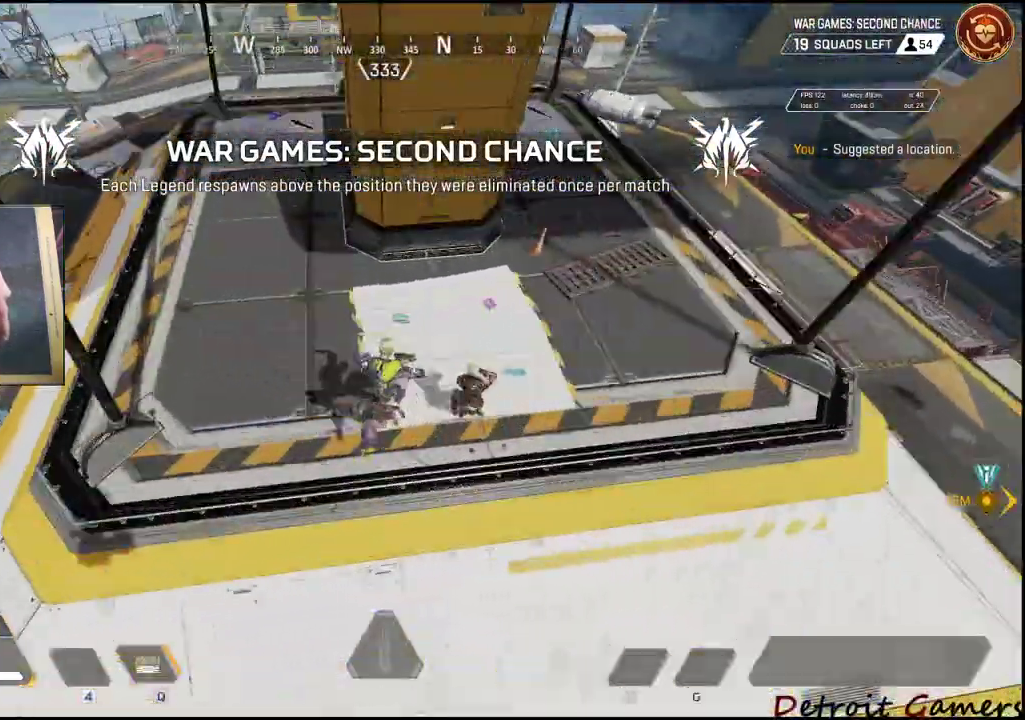
{"keys": ["a", "s", "shift", "w"], "mouse": [], "events": [[17, "e", "up"], [50, "e", "down"], [50, "shift", "up"], [50, "w", "up"], [134, "e", "up"], [234, "e", "down"], [234, "shift", "down"], [334, "w", "down"], [384, "e", "up"], [450, "a", "up"], [484, "a", "down"]]}
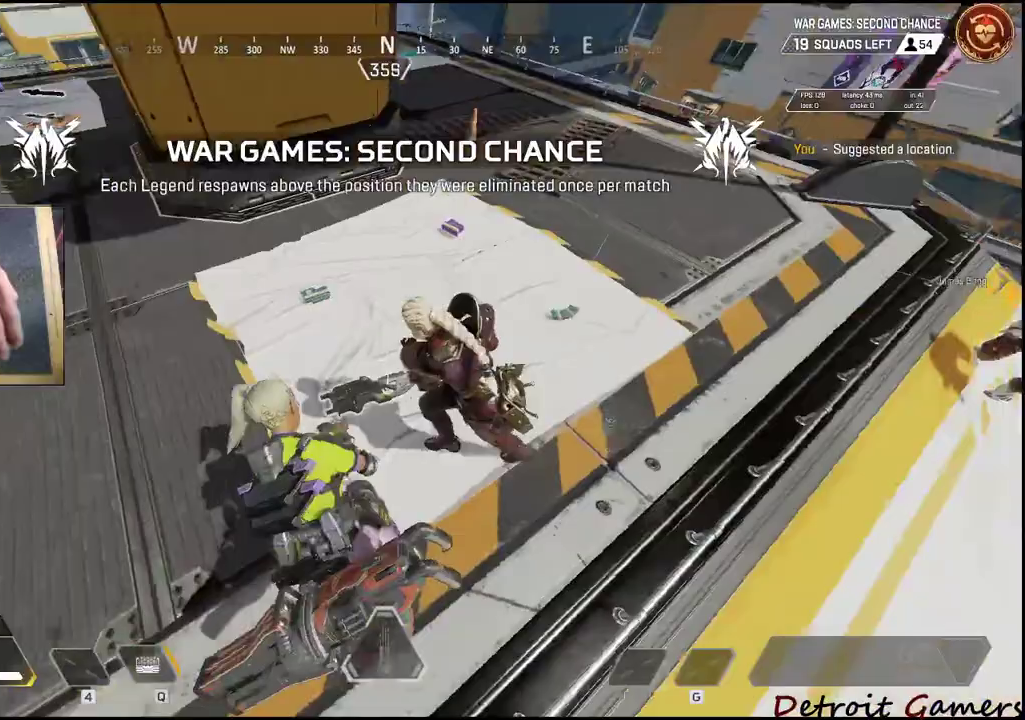
{"keys": ["a", "s"], "mouse": ["left"], "events": [[50, "w", "up"], [117, "e", "down"], [167, "mouse_left", "down"], [167, "shift", "up"], [200, "a", "up"], [200, "e", "up"], [300, "a", "down"], [300, "mouse_left", "up"], [350, "mouse_left", "down"]]}
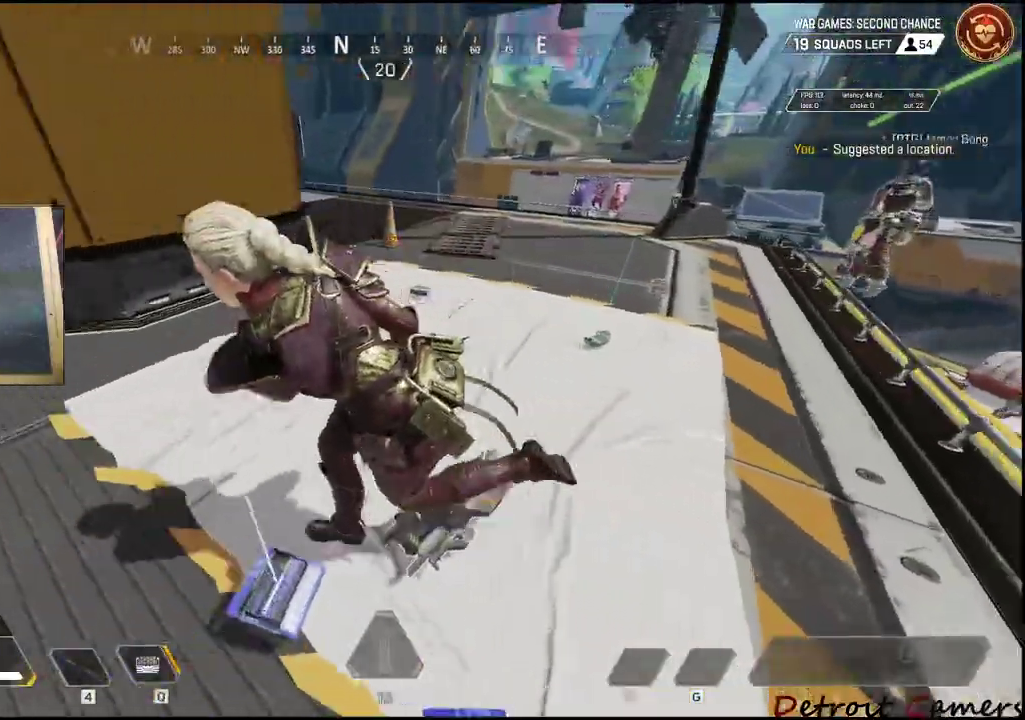
{"keys": ["a", "s", "shift", "w"], "mouse": ["left"], "events": [[34, "mouse_left", "up"], [84, "mouse_left", "down"], [184, "mouse_left", "up"], [234, "mouse_left", "down"], [317, "mouse_left", "up"], [367, "mouse_left", "down"], [367, "w", "down"], [500, "shift", "down"]]}
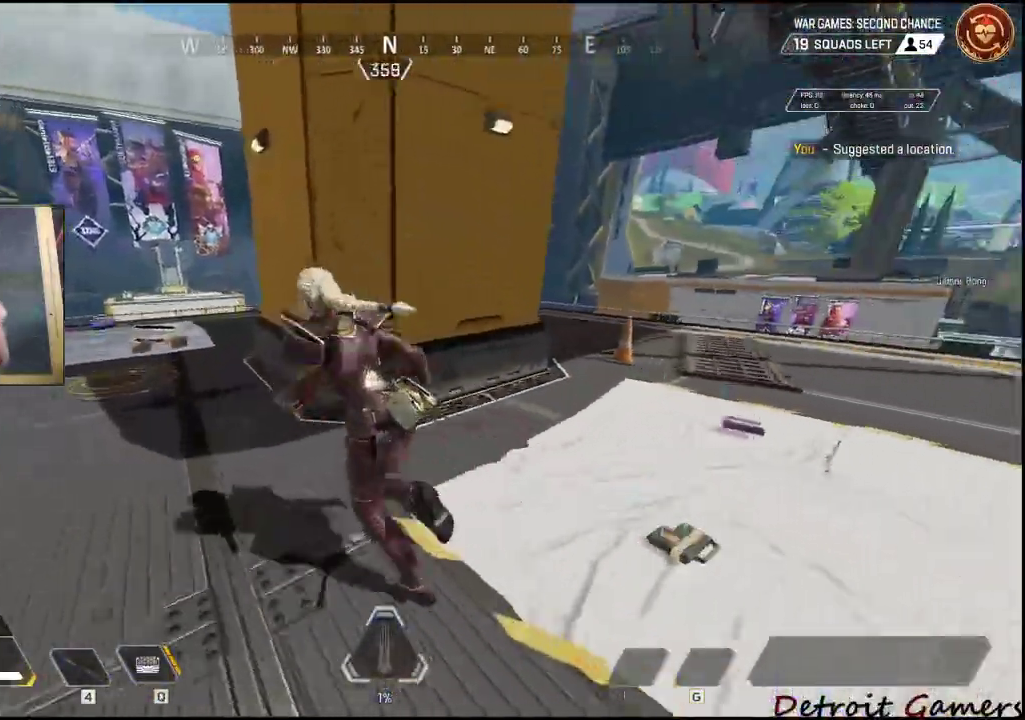
{"keys": ["s", "shift", "w"], "mouse": [], "events": [[250, "mouse_left", "up"], [334, "a", "up"]]}
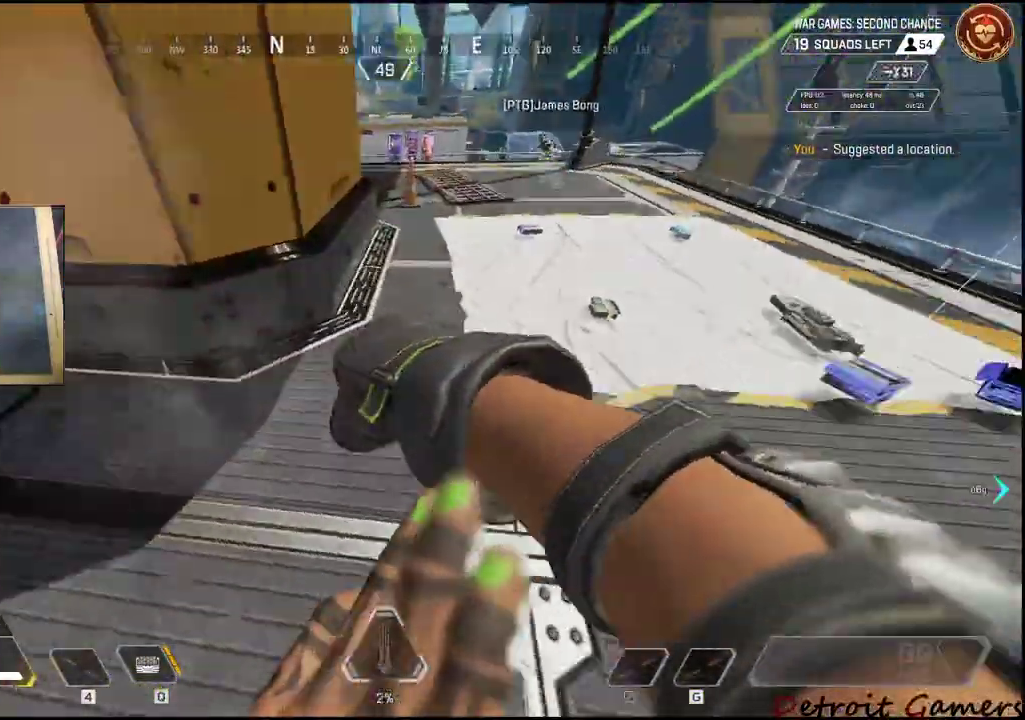
{"keys": ["s", "shift", "w"], "mouse": [], "events": []}
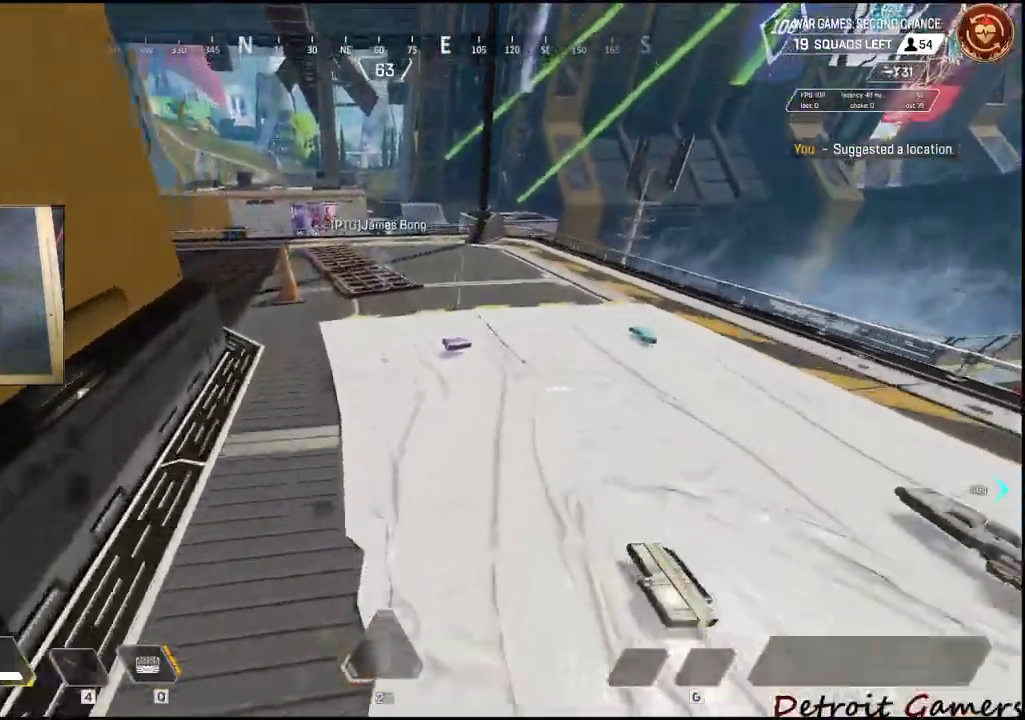
{"keys": ["a", "s", "shift", "w"], "mouse": [], "events": [[367, "a", "down"], [417, "e", "down"], [500, "e", "up"]]}
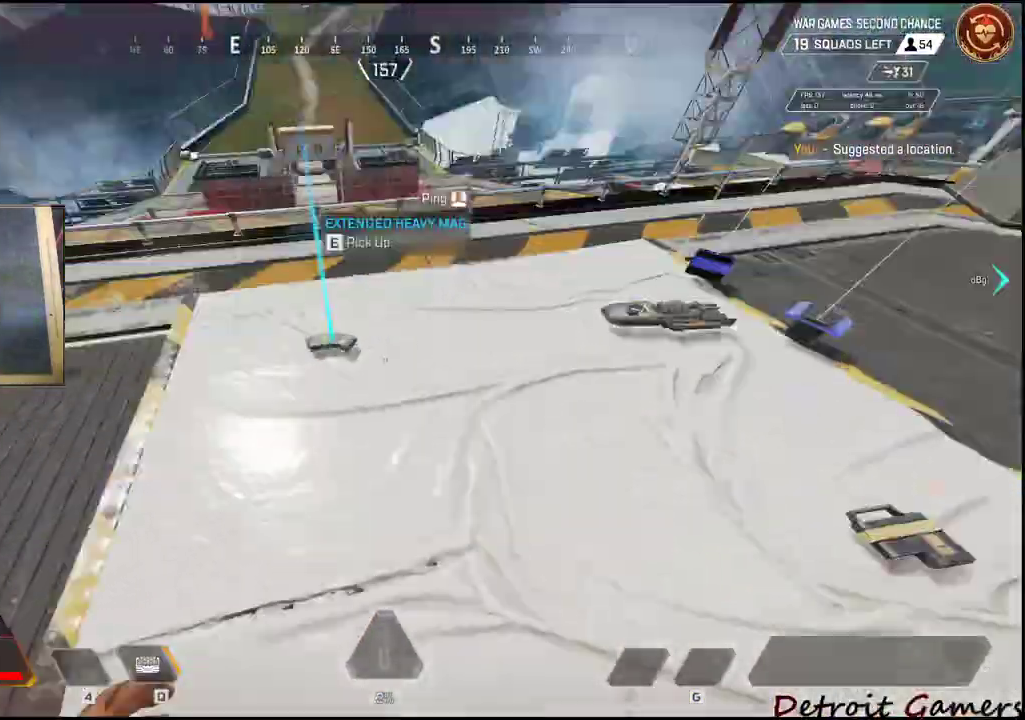
{"keys": ["a", "s", "shift"], "mouse": [], "events": [[34, "e", "down"], [234, "w", "up"], [384, "e", "up"]]}
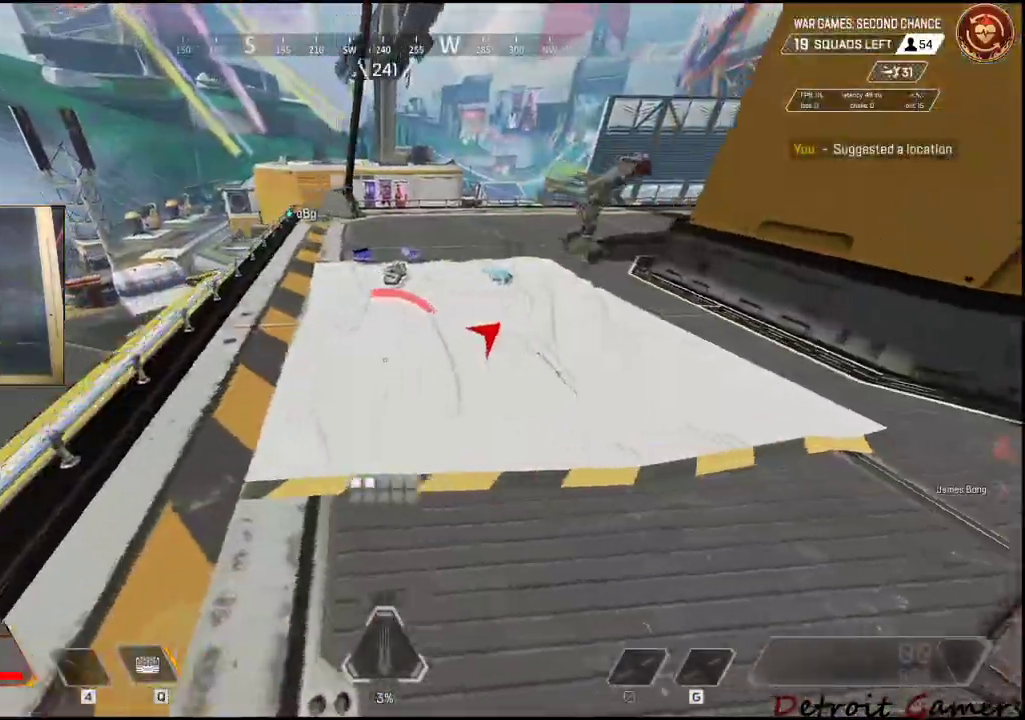
{"keys": ["a", "s", "shift", "space"], "mouse": [], "events": [[434, "space", "down"]]}
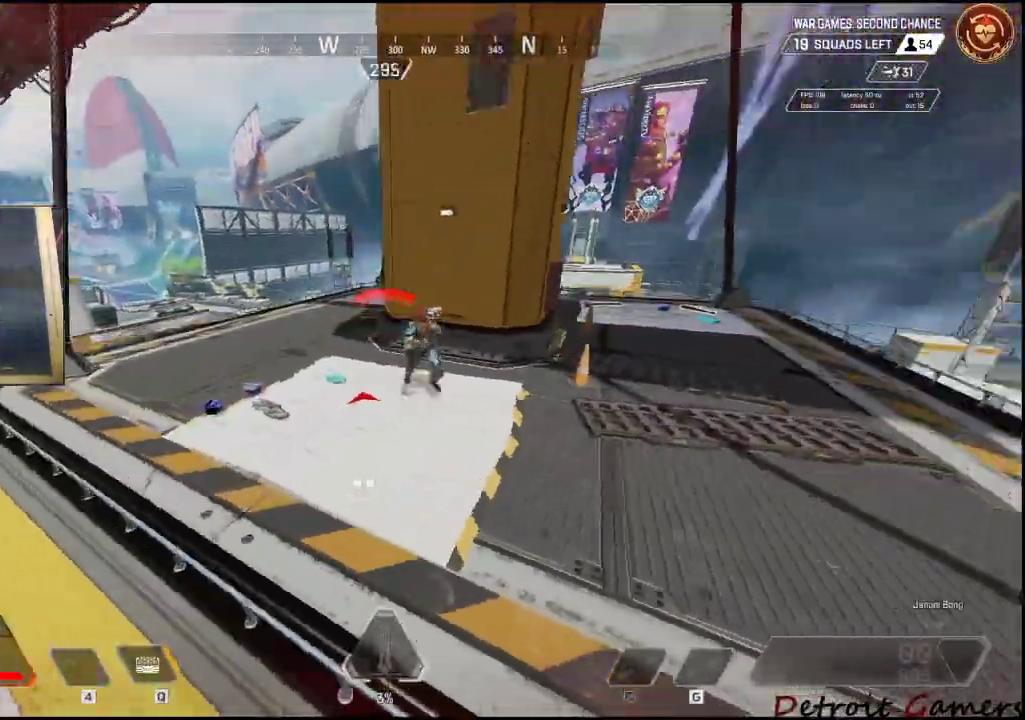
{"keys": ["a", "s", "shift", "w"], "mouse": [], "events": [[84, "space", "up"], [300, "w", "down"]]}
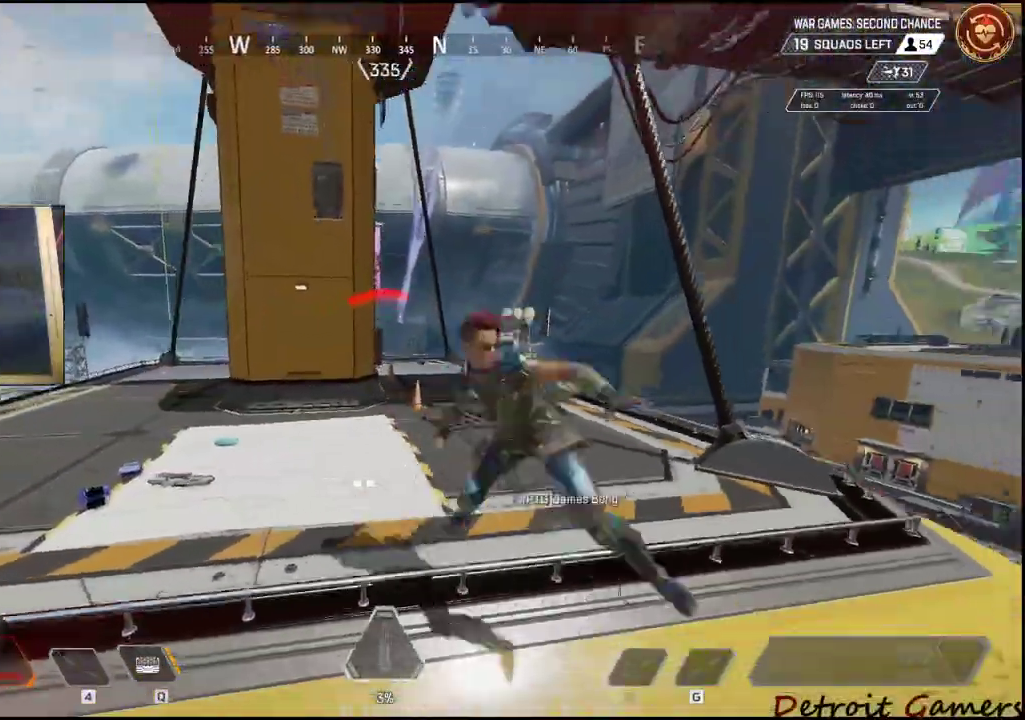
{"keys": ["a", "s", "shift", "w"], "mouse": ["left"]}
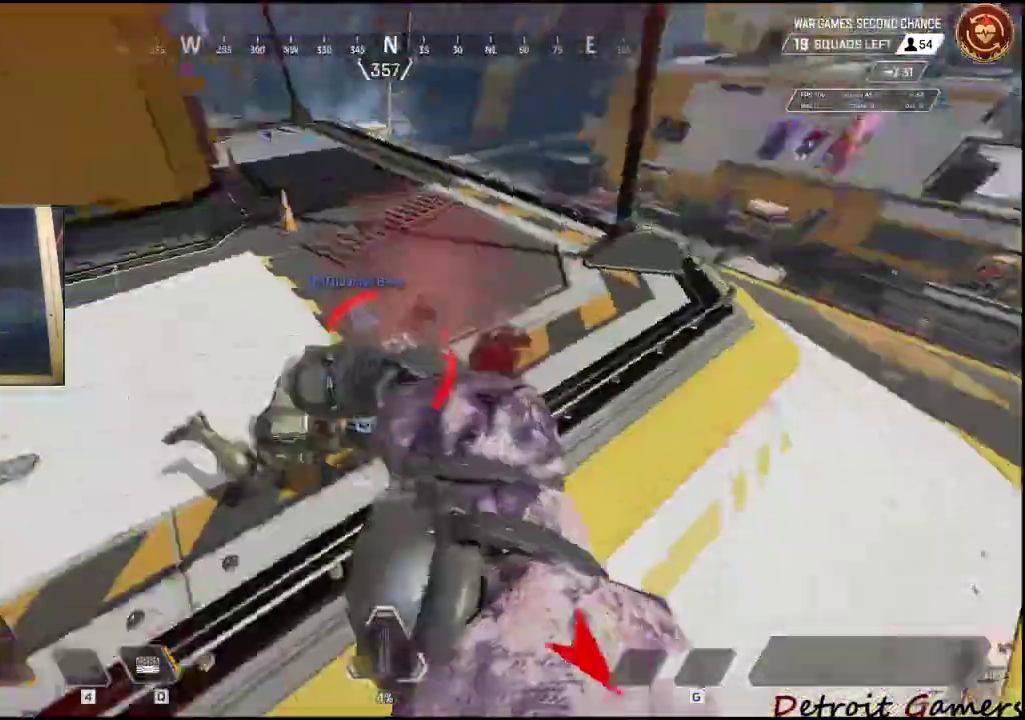
{"keys": ["a", "s", "shift", "w"], "mouse": [], "events": [[67, "mouse_left", "up"]]}
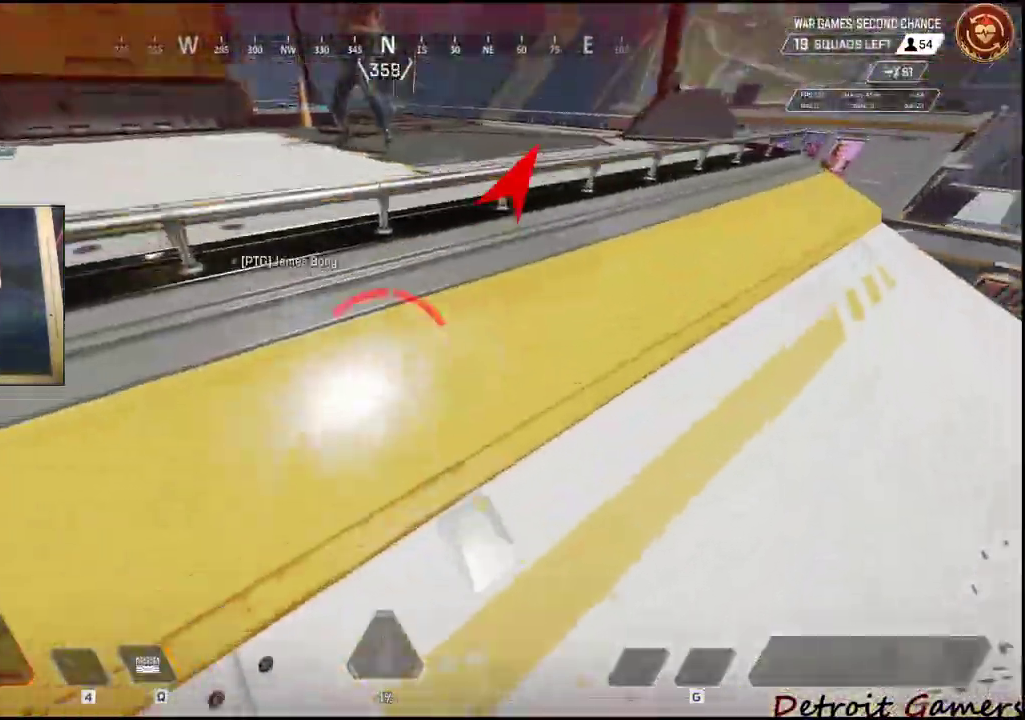
{"keys": ["a", "s", "shift", "space"], "mouse": [], "events": [[317, "c", "down"], [417, "space", "down"], [417, "w", "up"], [467, "c", "up"]]}
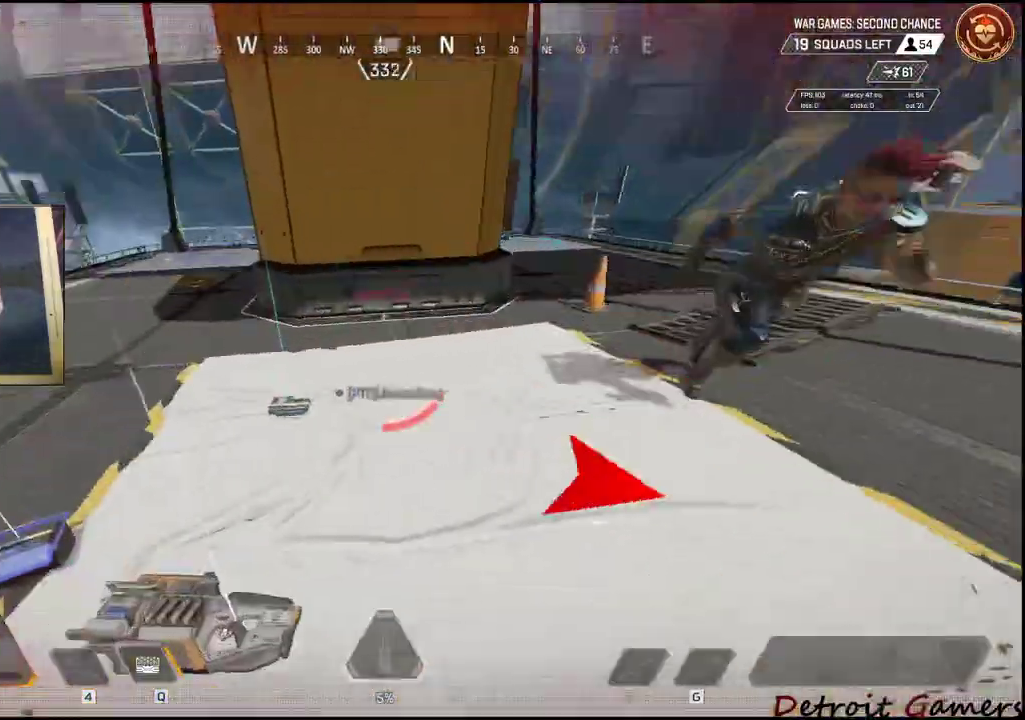
{"keys": ["a", "s"], "mouse": [], "events": [[50, "mouse_left", "down"], [100, "space", "up"], [167, "mouse_left", "up"], [200, "d", "down"], [200, "e", "down"], [200, "mouse_left", "down"], [284, "d", "up"], [284, "e", "up"], [334, "e", "down"], [384, "mouse_left", "up"], [400, "e", "up"], [467, "shift", "up"]]}
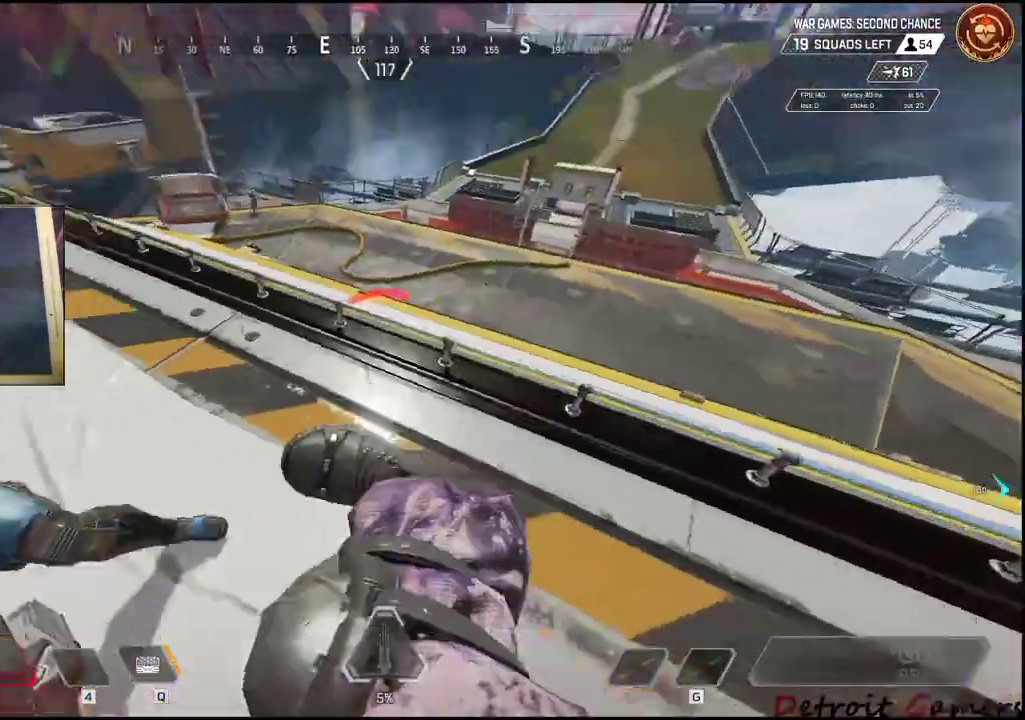
{"keys": ["a", "e", "s"], "mouse": [], "events": [[34, "e", "down"], [100, "e", "up"], [200, "a", "up"], [200, "e", "down"], [250, "a", "down"], [300, "e", "up"], [350, "e", "down"], [350, "mouse_left", "down"], [434, "a", "up"], [500, "a", "down"], [500, "mouse_left", "up"]]}
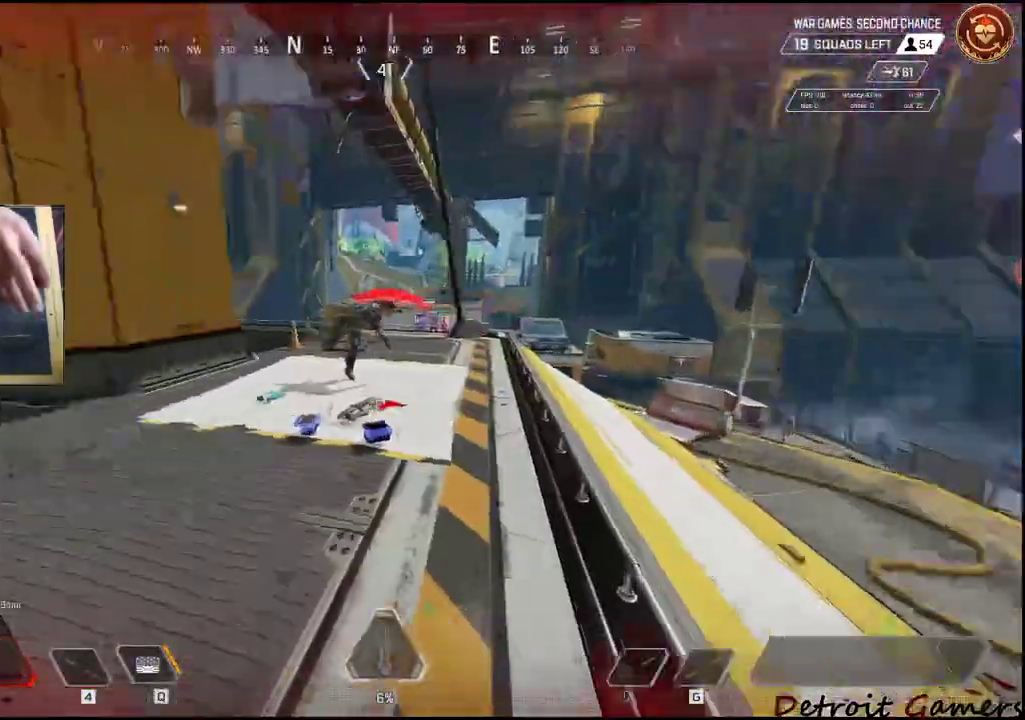
{"keys": ["a"], "mouse": ["left"], "events": [[134, "s", "up"], [184, "e", "up"], [234, "w", "down"], [267, "a", "up"], [367, "e", "down"], [417, "a", "down"], [500, "e", "up"], [500, "mouse_left", "down"], [500, "w", "up"]]}
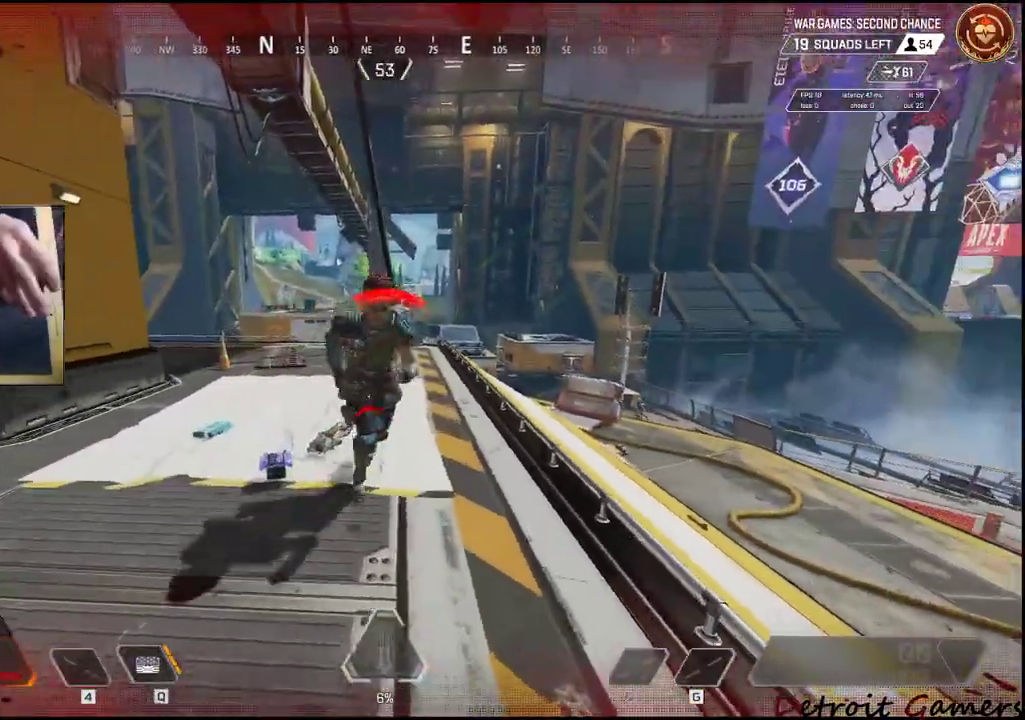
{"keys": ["a", "c", "s"], "mouse": ["left"], "events": [[50, "e", "down"], [100, "mouse_left", "up"], [150, "e", "up"], [150, "mouse_left", "down"], [150, "space", "down"], [200, "s", "down"], [234, "mouse_left", "up"], [234, "space", "up"], [284, "c", "down"], [284, "mouse_left", "down"], [334, "s", "up"], [367, "s", "down"], [384, "mouse_left", "up"], [434, "mouse_left", "down"]]}
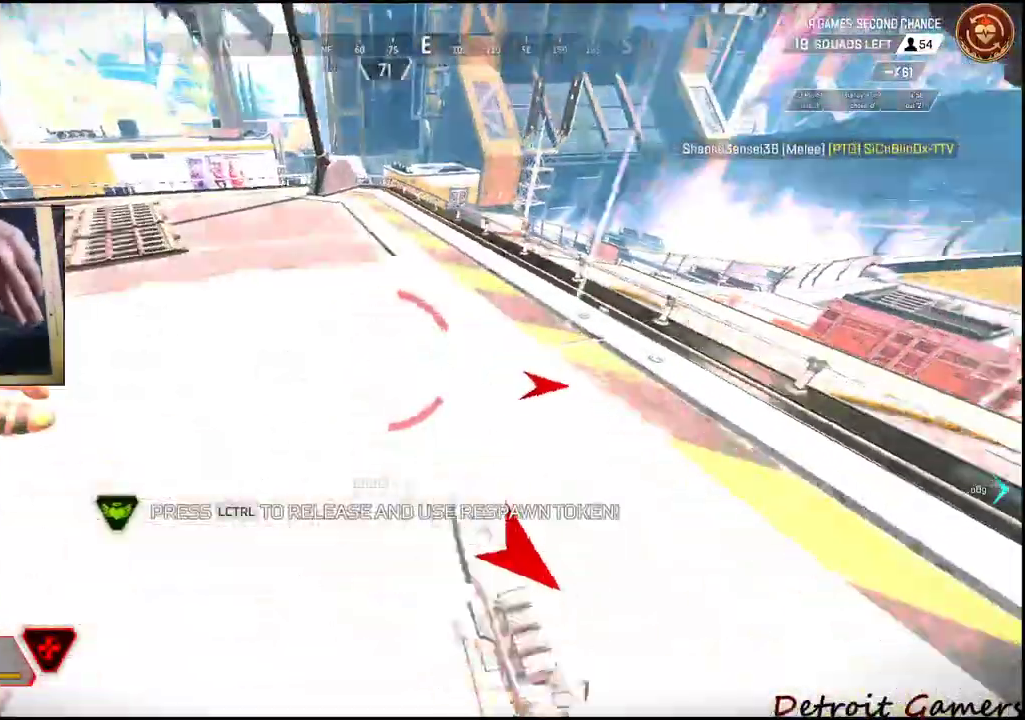
{"keys": [], "mouse": [], "events": [[67, "a", "up"], [67, "mouse_left", "up"], [167, "c", "up"], [167, "s", "up"]]}